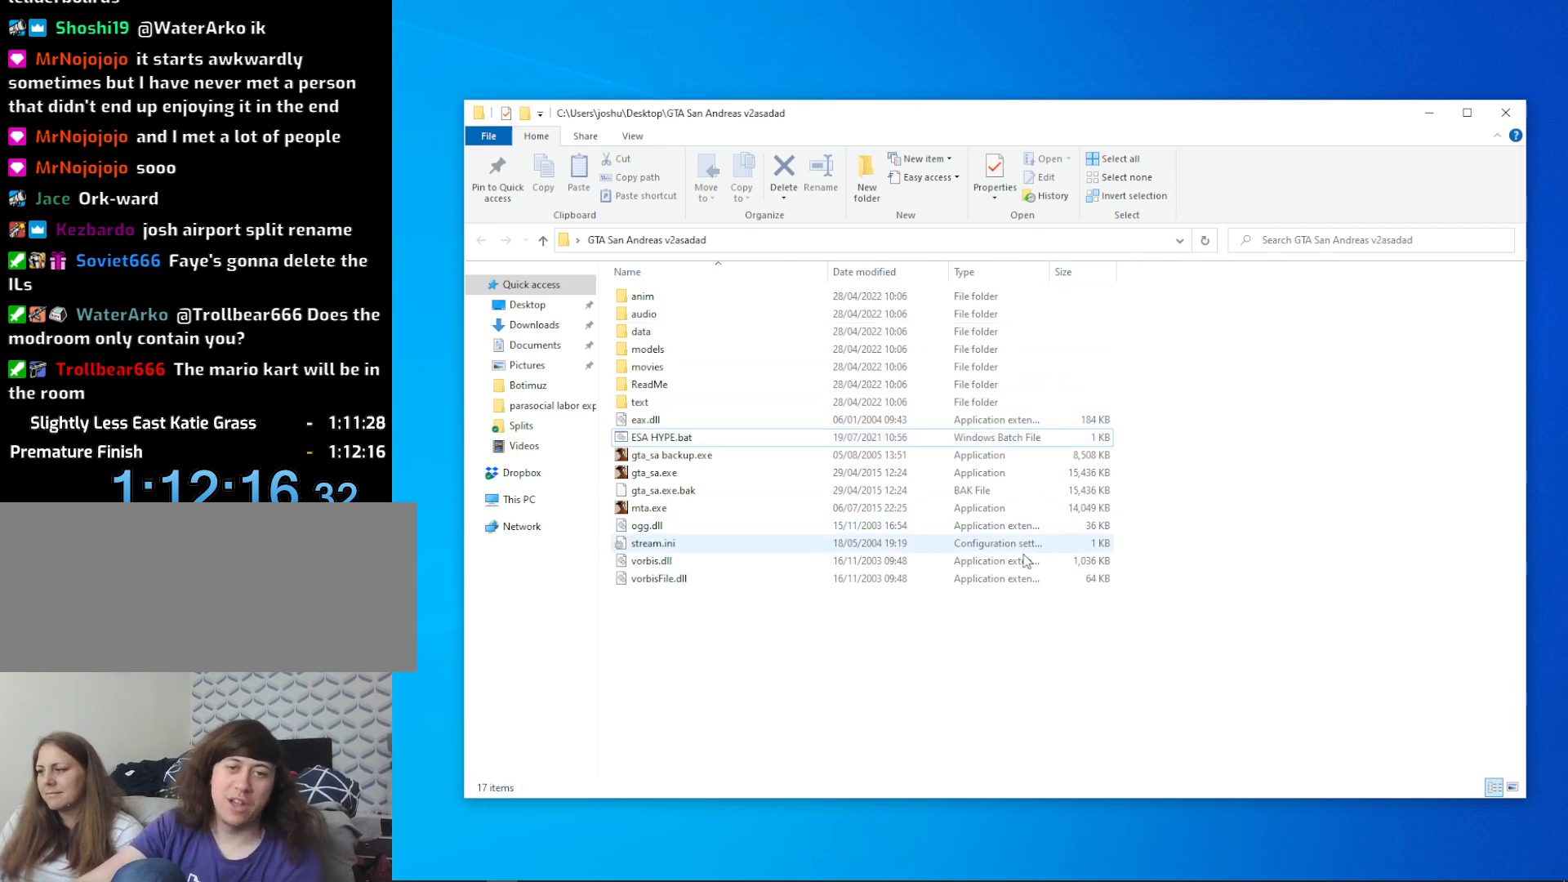
Gameplay with keyboard and mouse; each line is a JSON object with the keys and mouse buttons held at the frame after it. "events" lists presses ("down") and releases ("up") of "1", "2", "3", "4", "5", "6", "8", "a", "alt", "c", "ctrl", "d", "down", "e", "escape", "f", "f1", "f2", "f3", "g", "h", "left", "num2", "q", "r", "right", "s", "shift", "space", "t", "tab", "up", "v", "w", "x", "z", "mouse_left", "mouse_middle", "mouse_right", "mouse_wheel_up" and "mouse_wheel_down" between this image and that frame as [ms after this image, input, new state], when the widget could be followed in between. "mouse_left", "mouse_middle", "mouse_right", "mouse_wheel_up", "mouse_wheel_down" = the "left", "middle", "right", "wheel_up", "wheel_down" buttons of the "mouse" list. No other keys are recorded. Mouse movement is not recorded.
{"keys": [], "mouse": [], "events": [[383, "mouse_left", "down"], [416, "mouse_left", "up"]]}
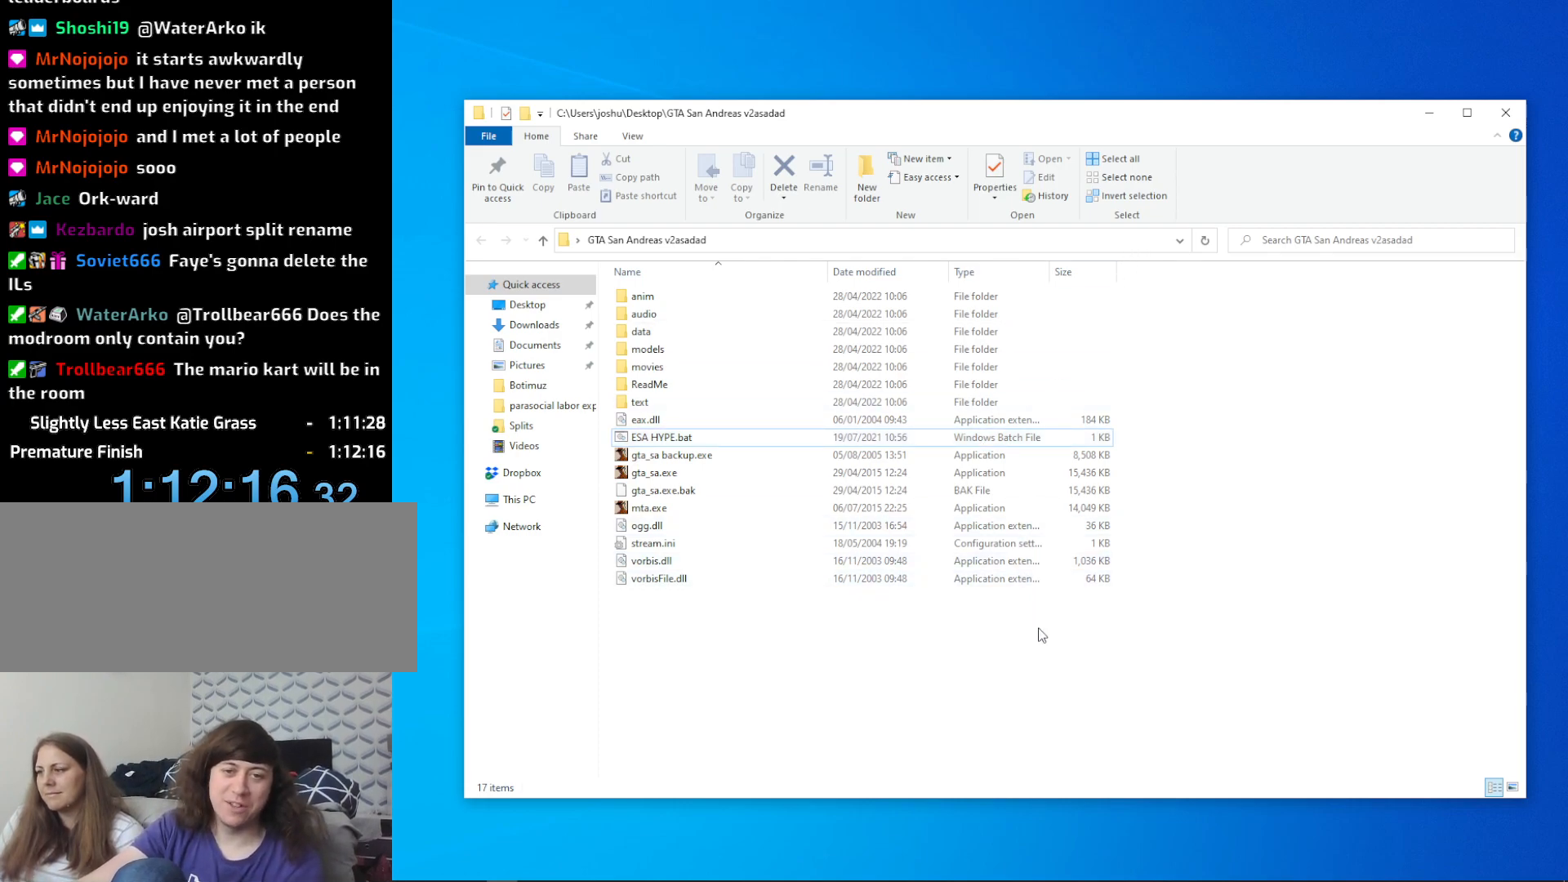
{"keys": [], "mouse": [], "events": []}
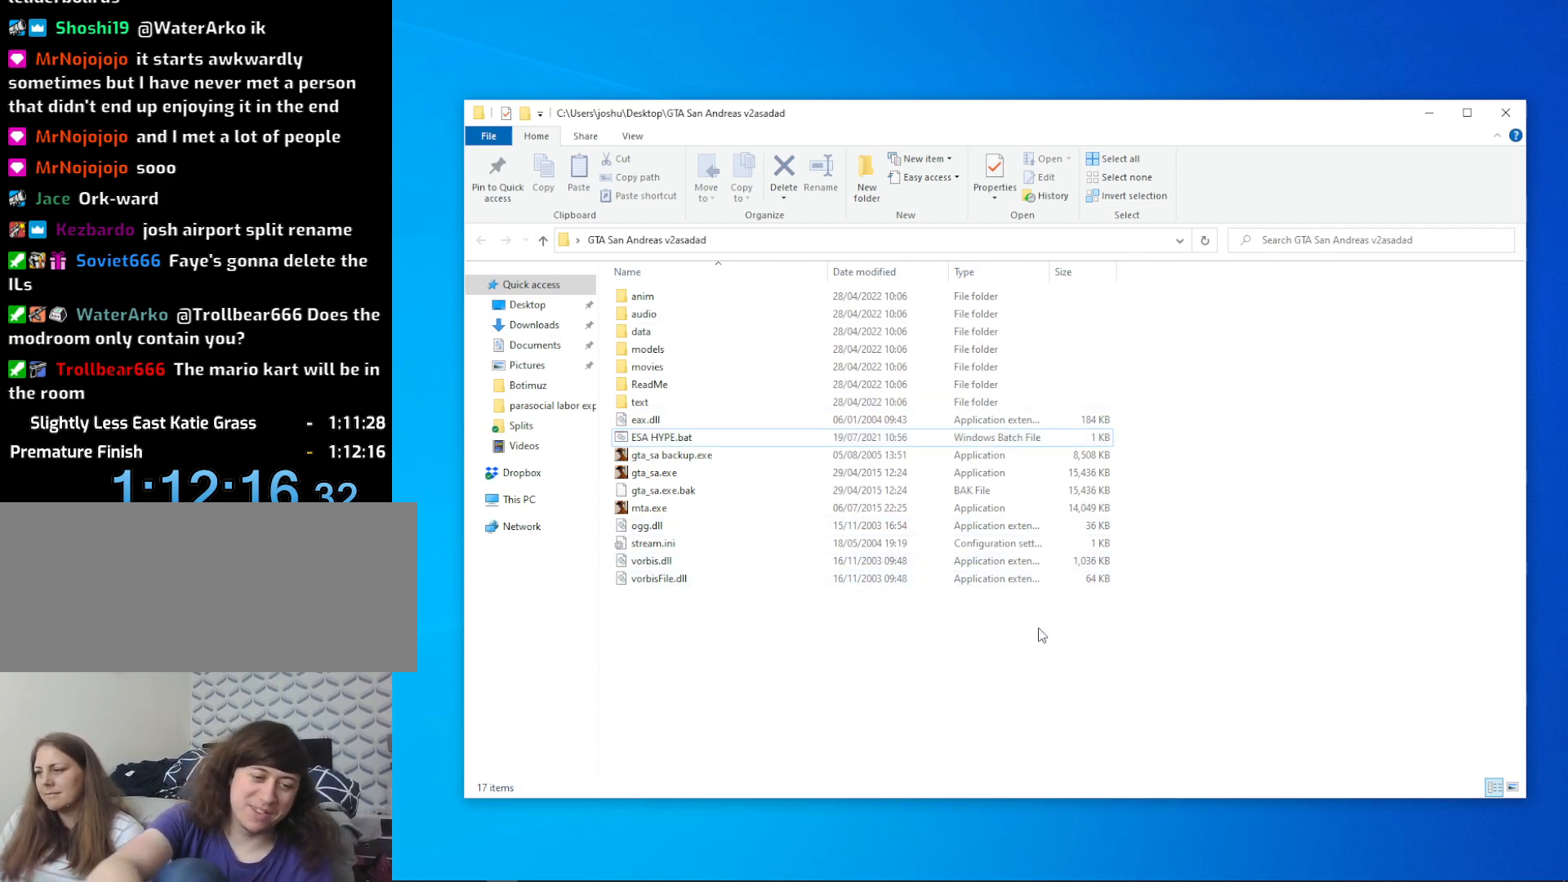
{"keys": [], "mouse": [], "events": []}
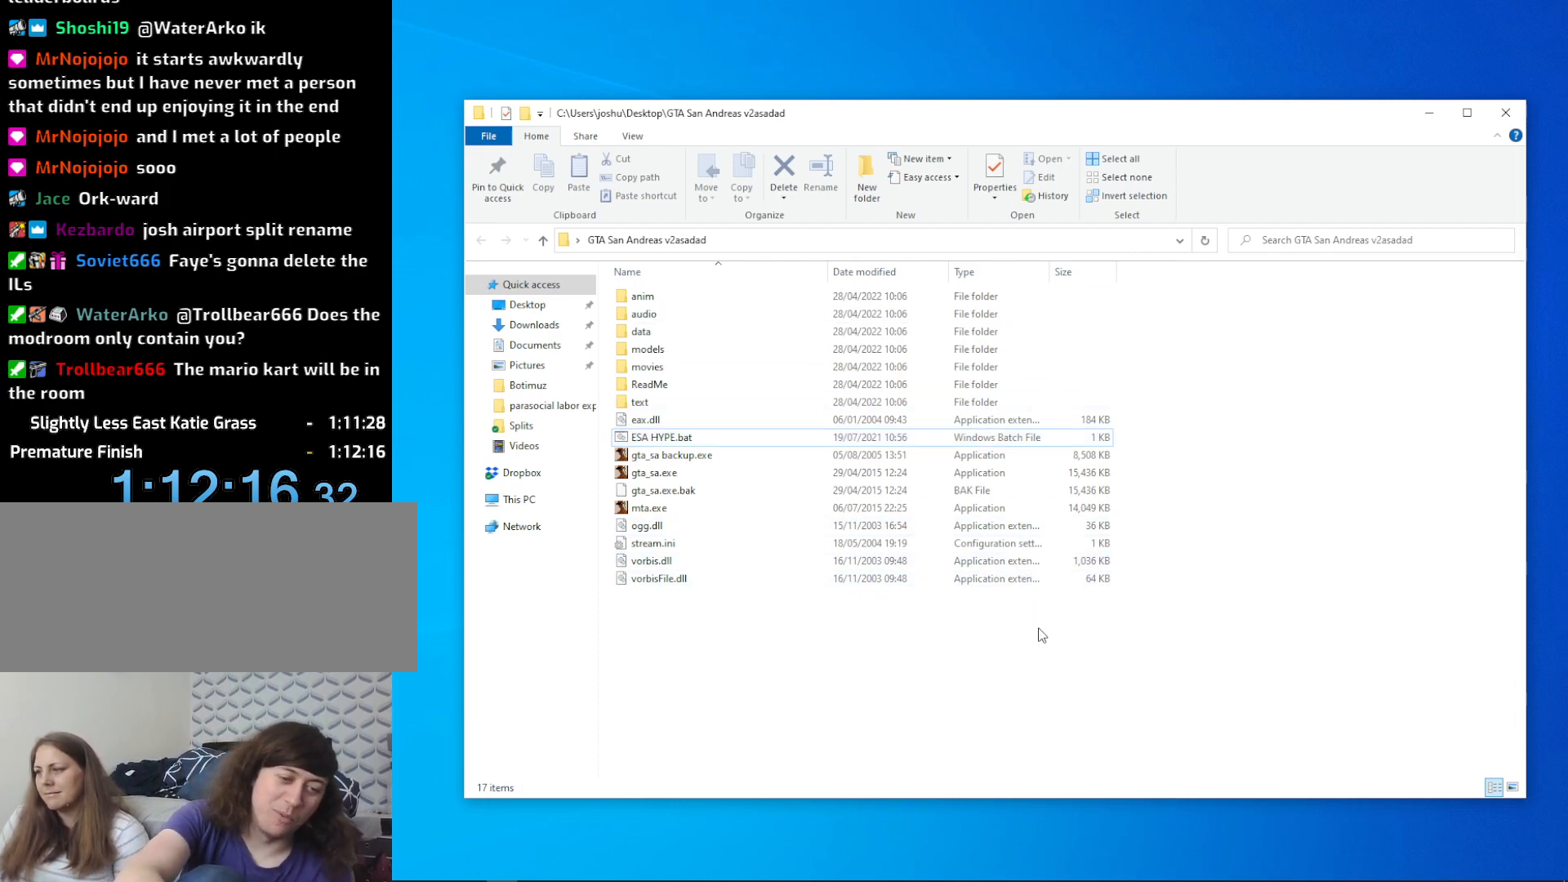
{"keys": [], "mouse": [], "events": []}
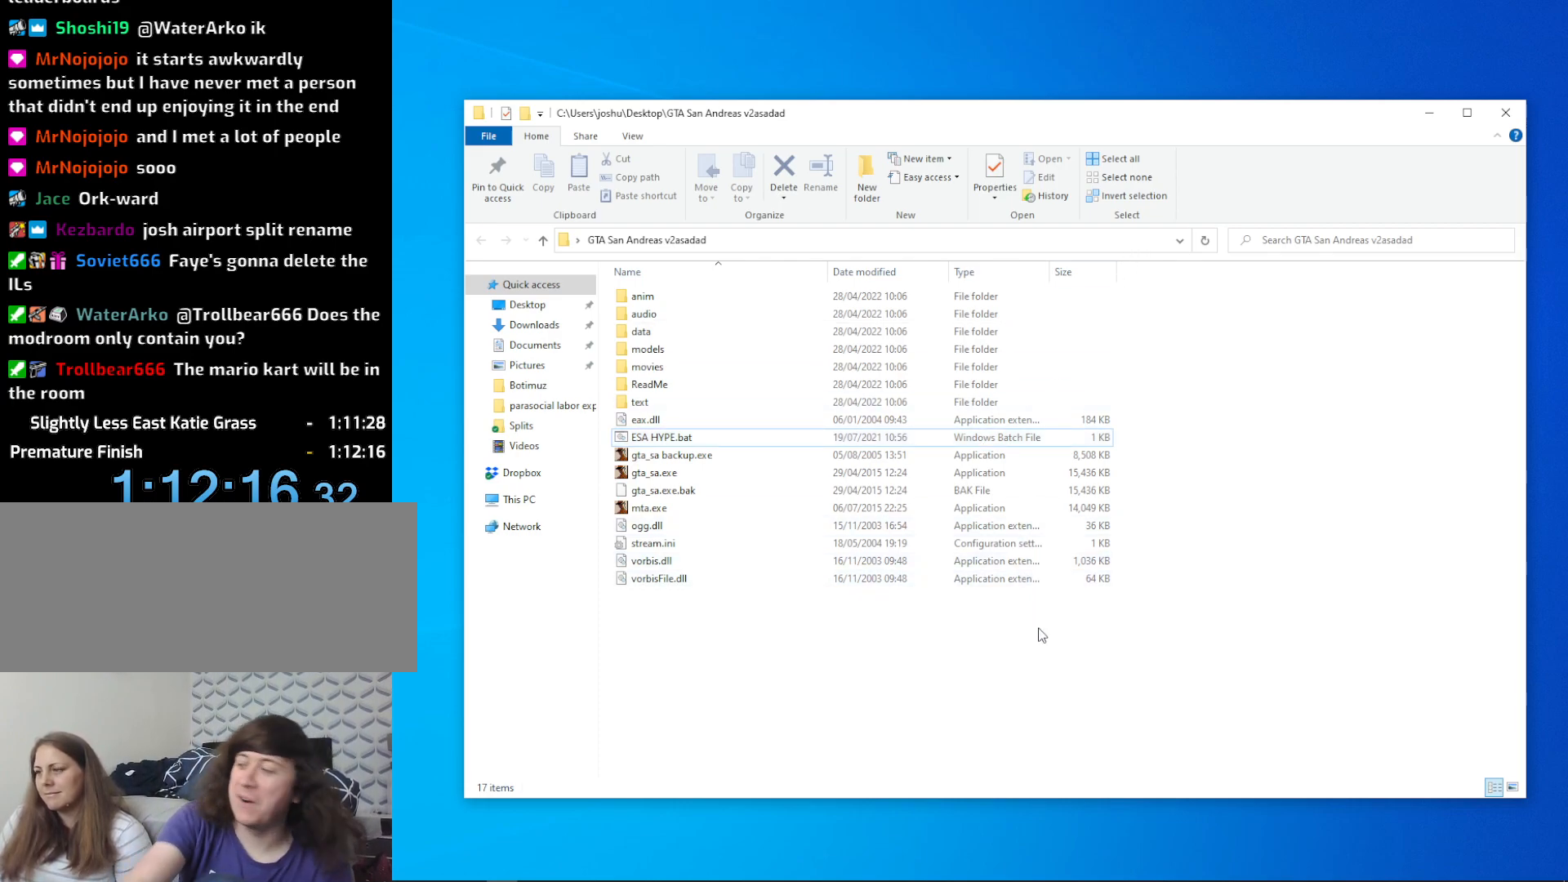
{"keys": [], "mouse": [], "events": []}
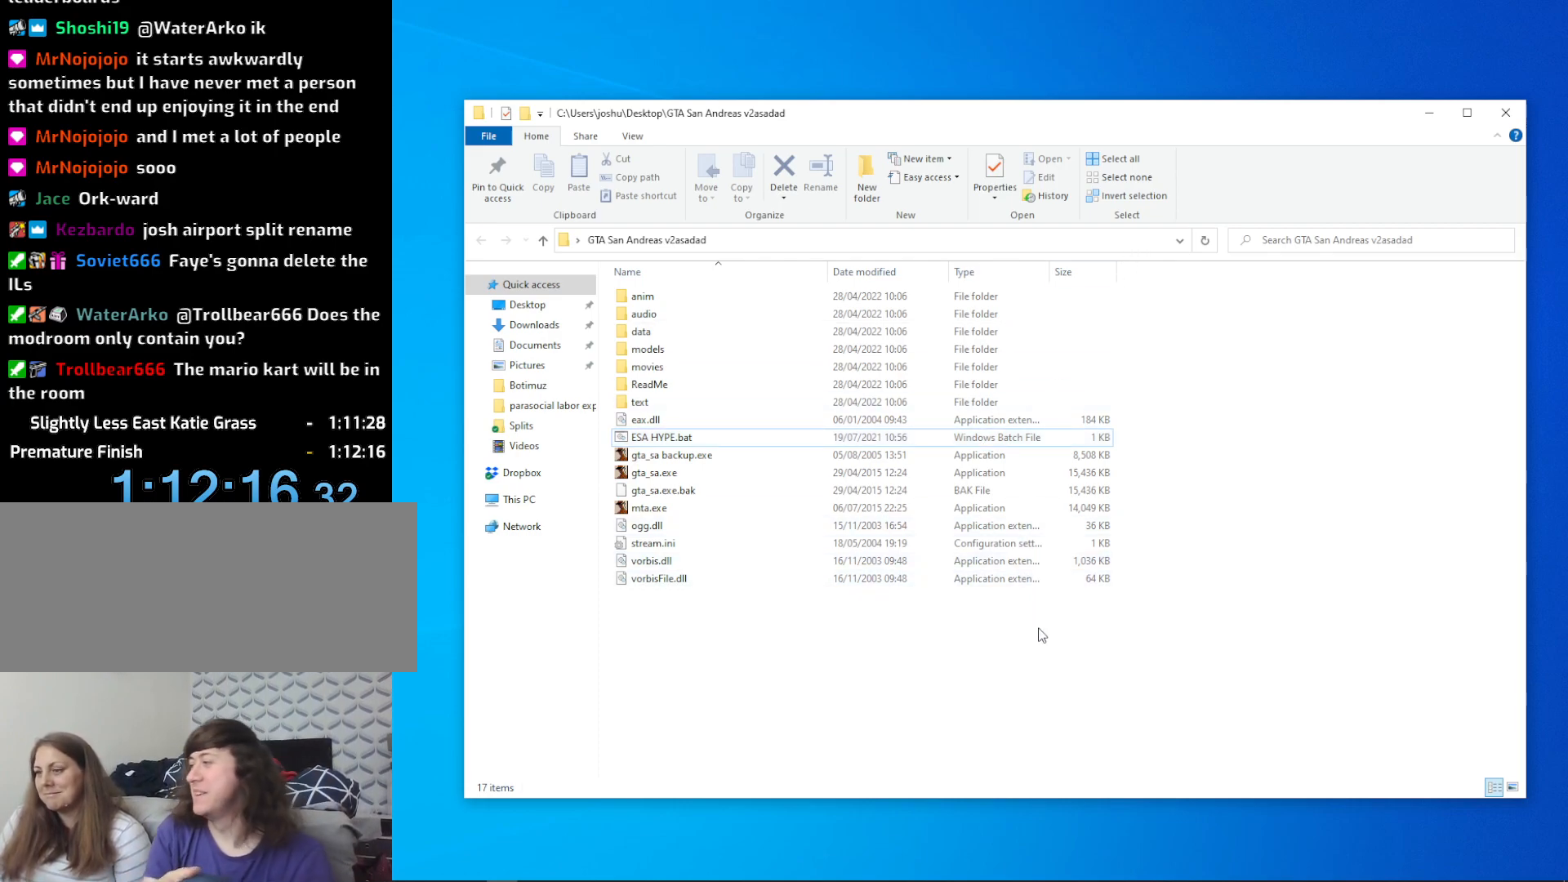
{"keys": [], "mouse": [], "events": []}
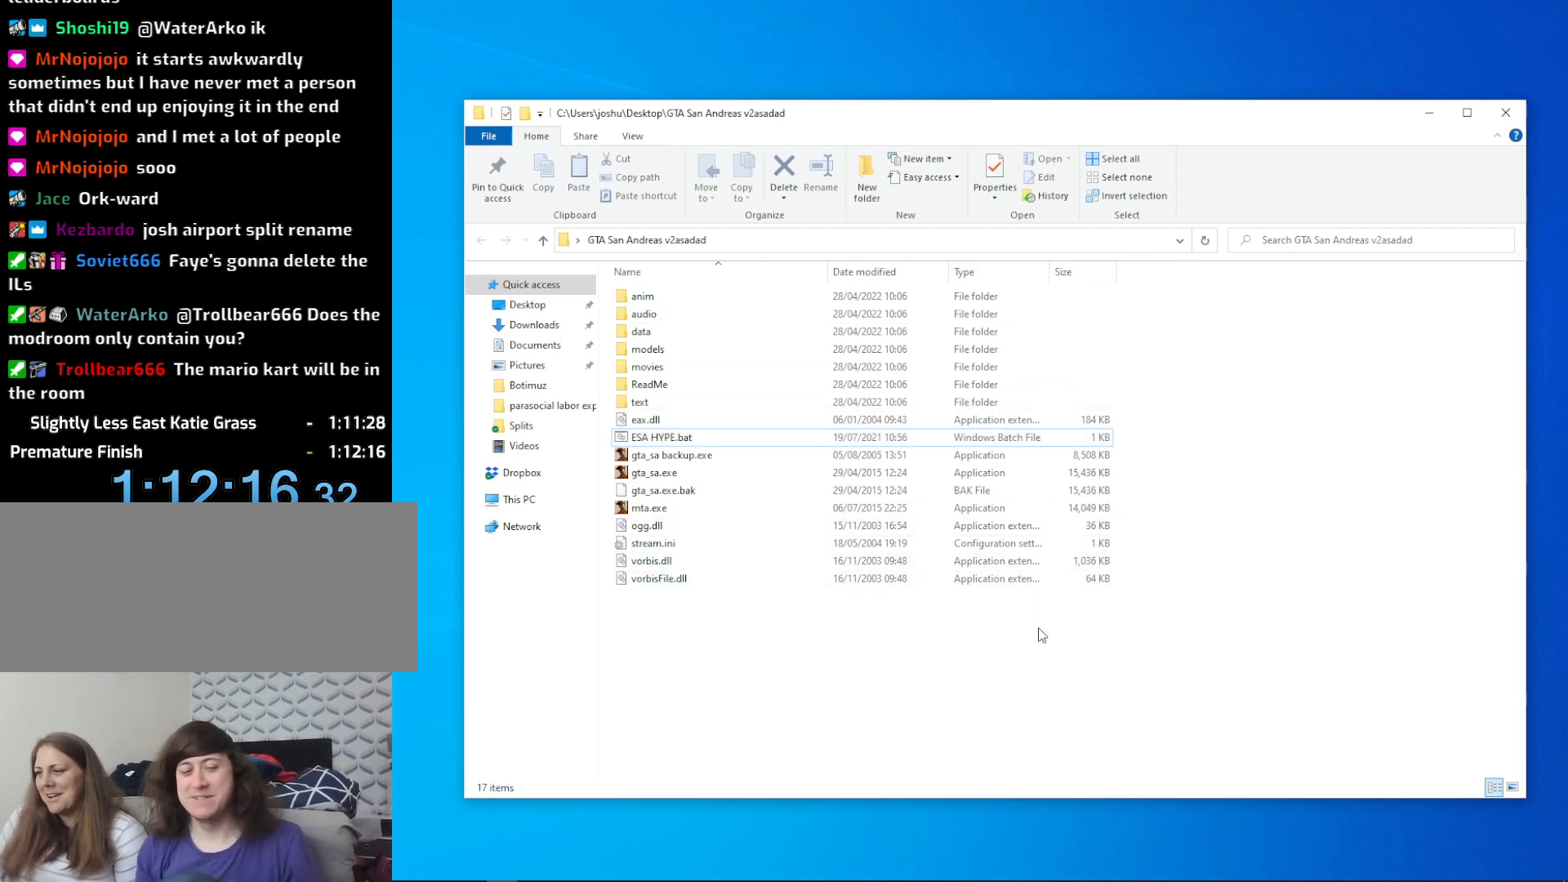
{"keys": [], "mouse": [], "events": []}
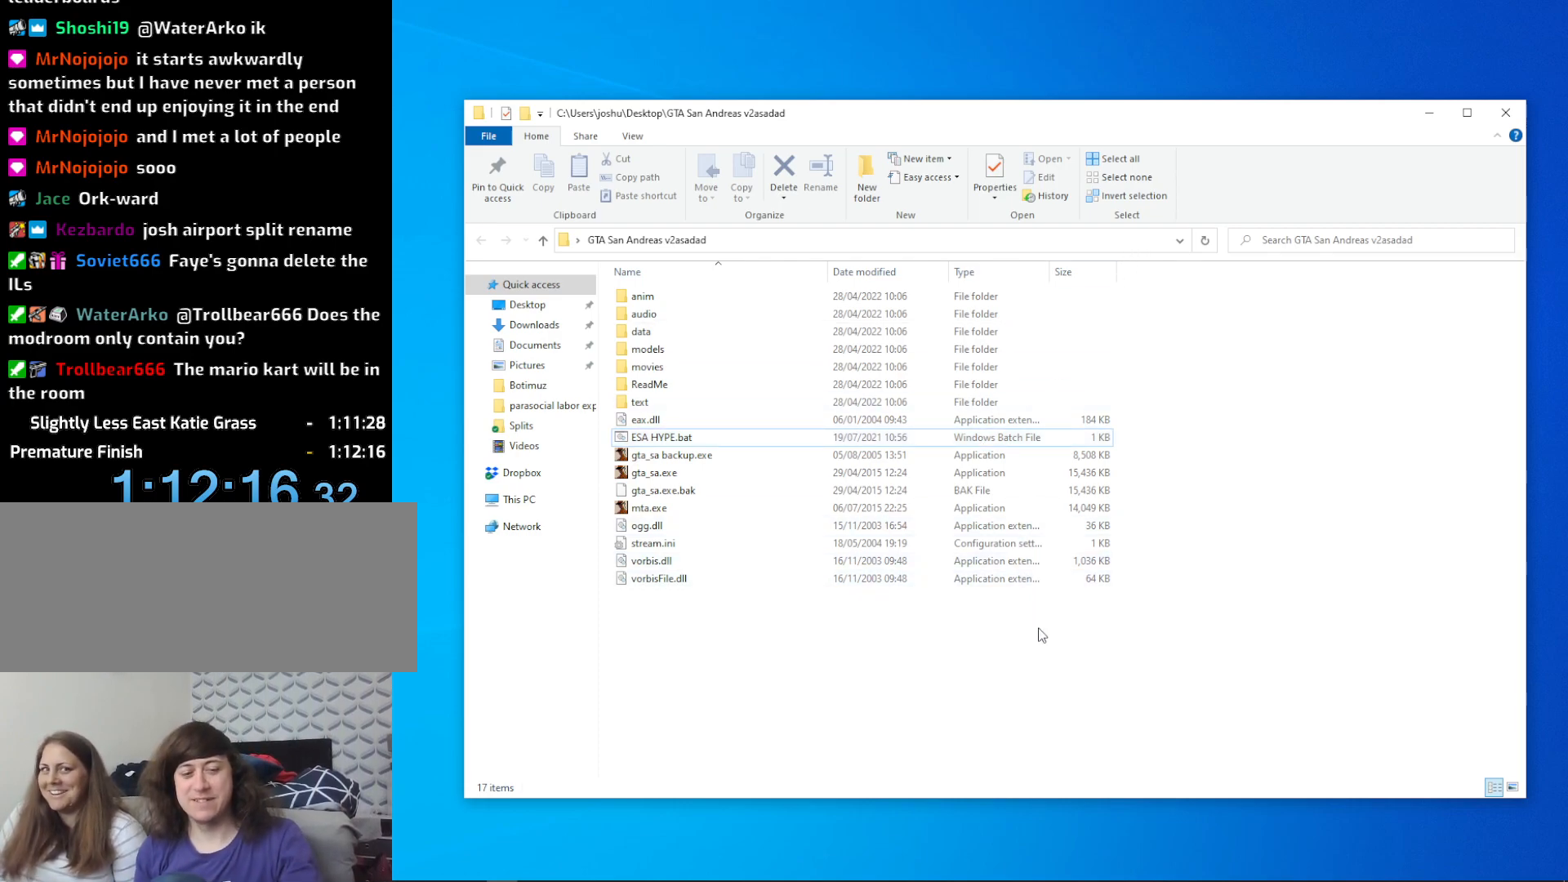
{"keys": ["alt"], "mouse": [], "events": [[200, "alt", "down"]]}
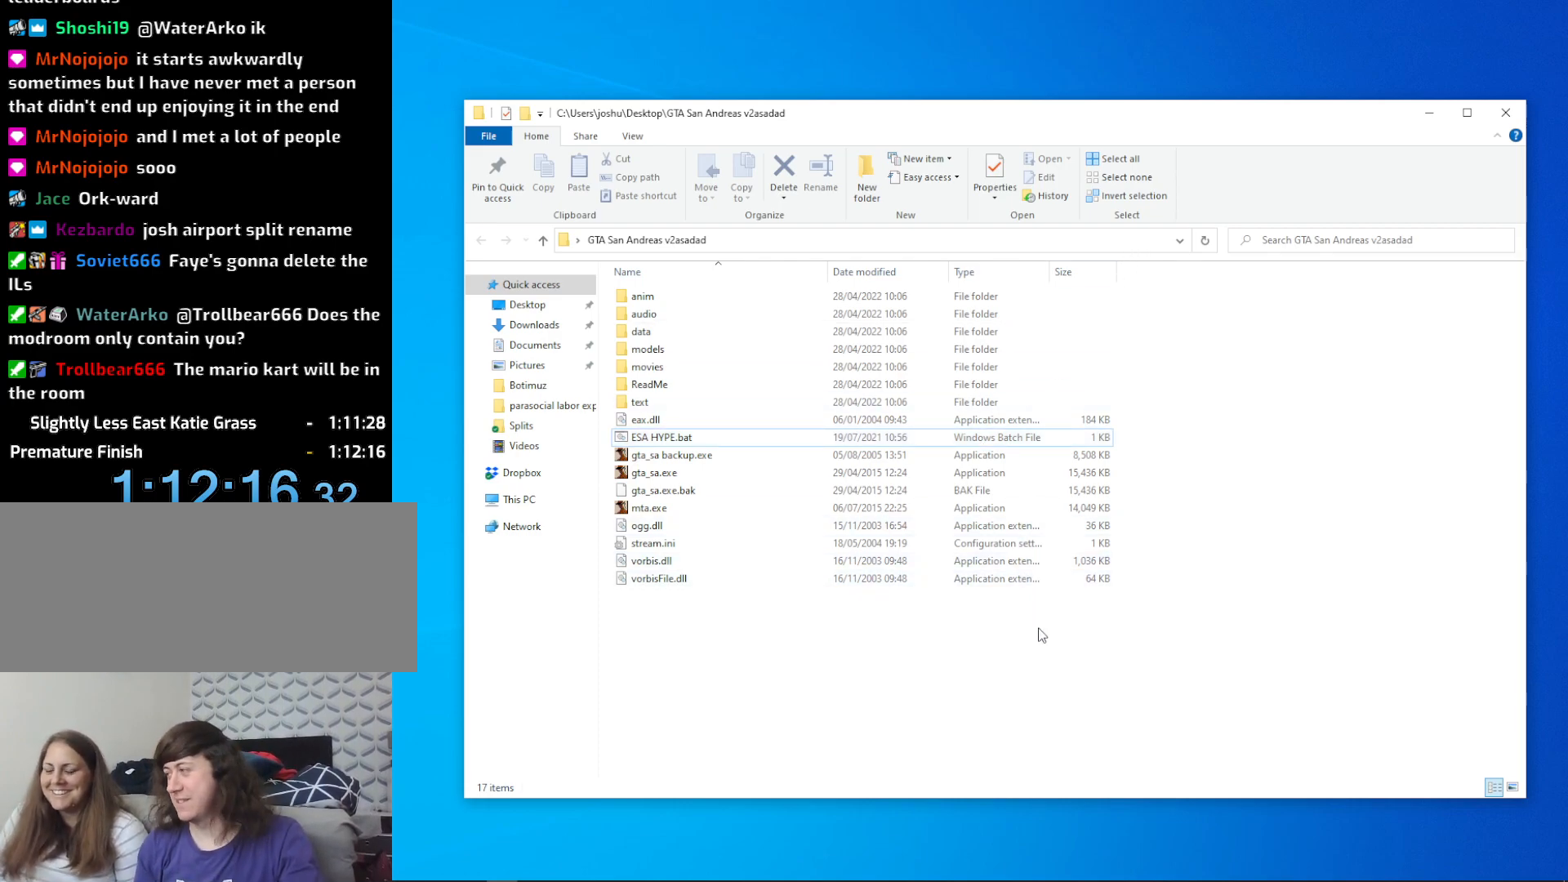
{"keys": [], "mouse": [], "events": [[116, "shift", "down"], [350, "shift", "up"], [466, "alt", "up"]]}
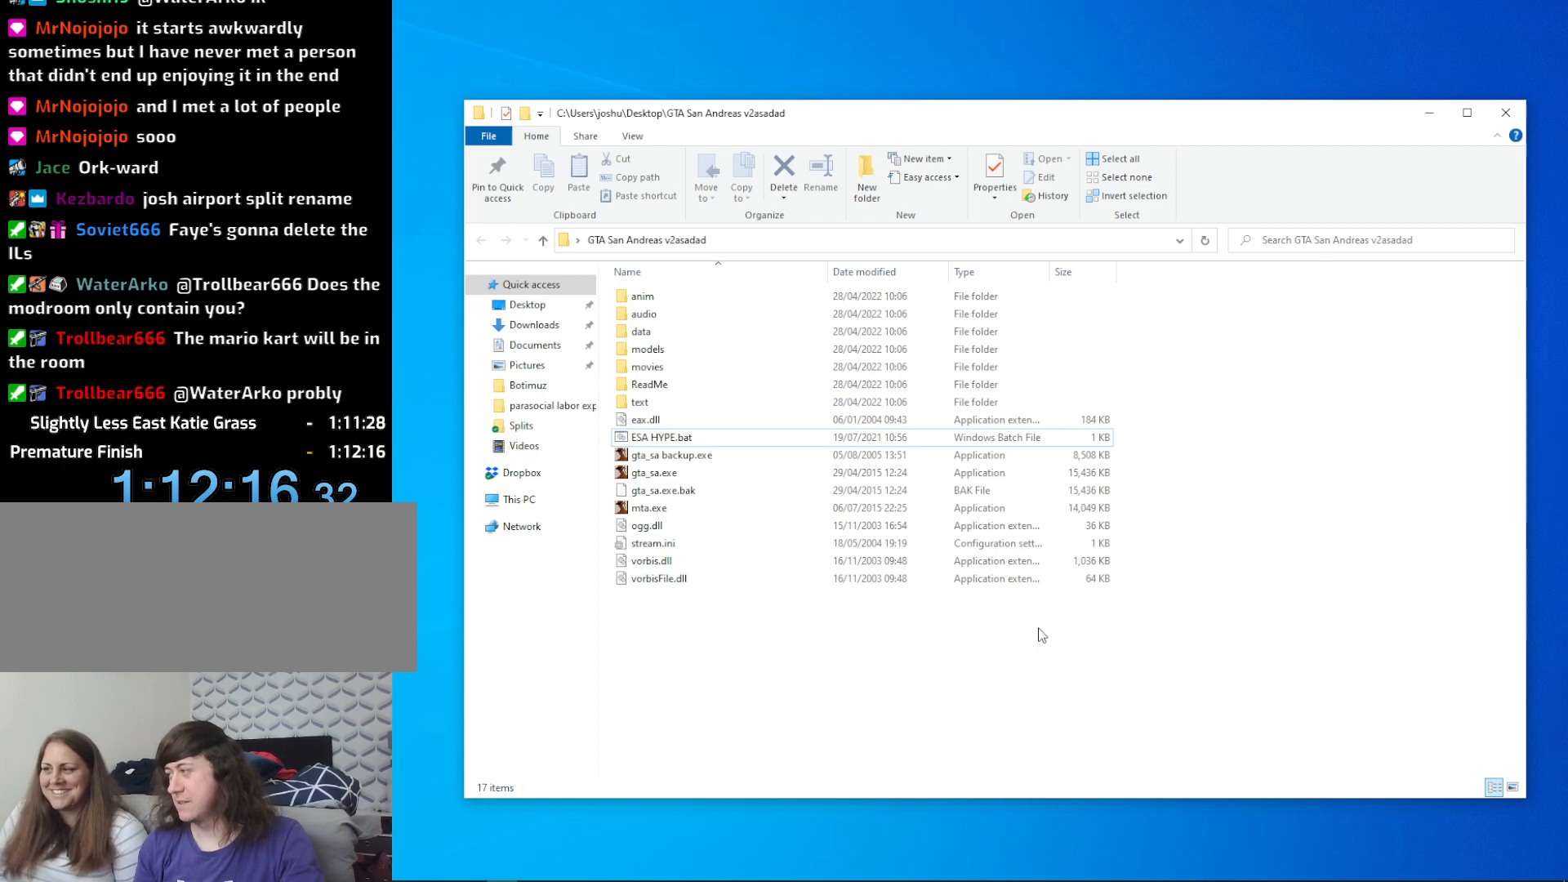
{"keys": [], "mouse": [], "events": []}
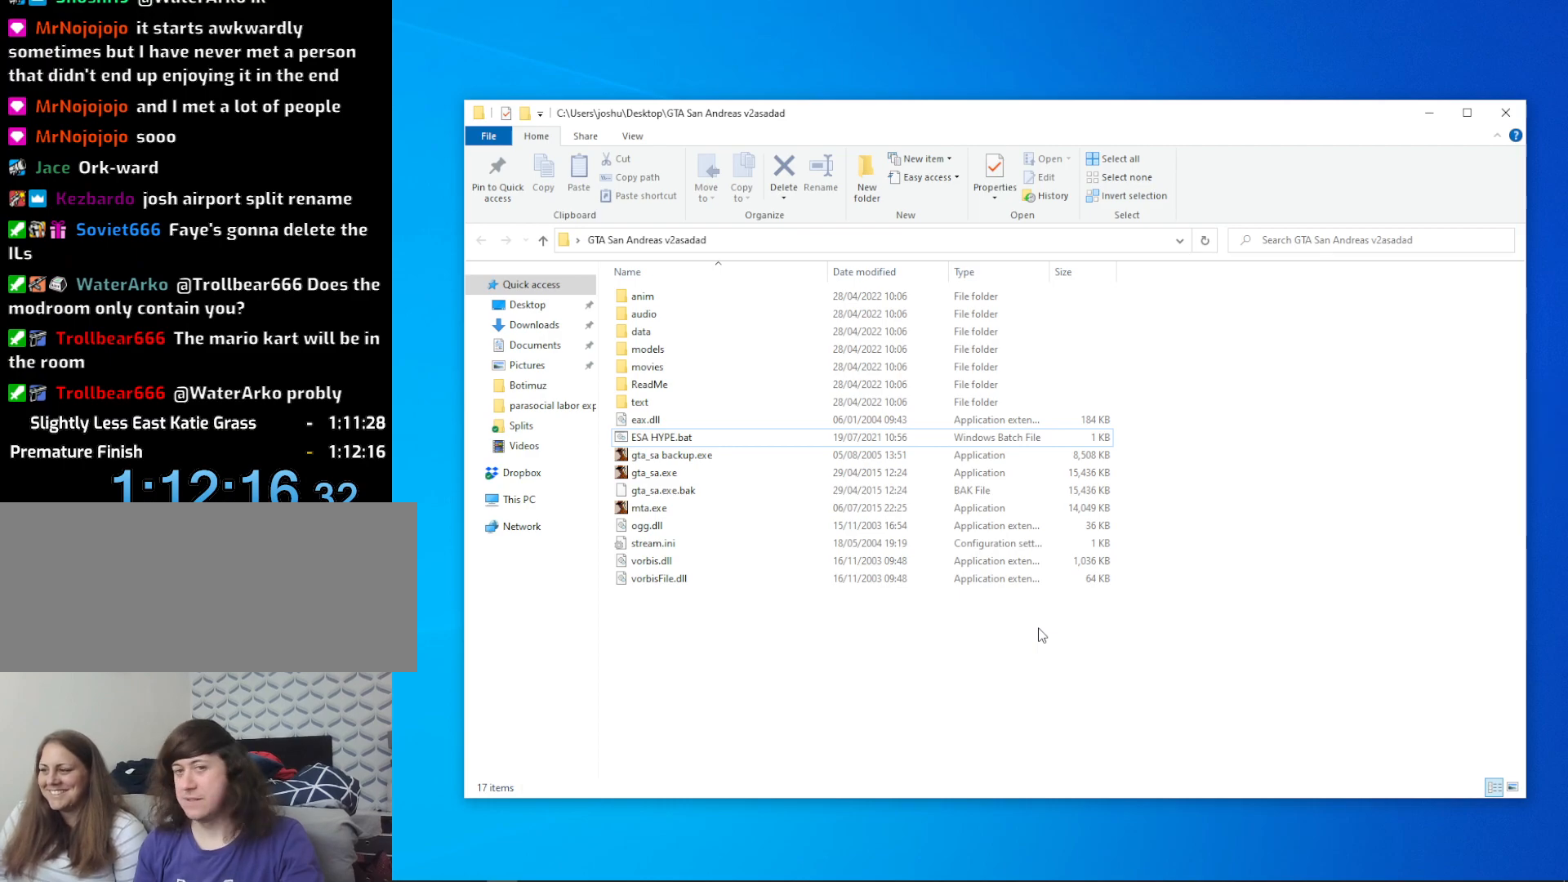
{"keys": [], "mouse": [], "events": []}
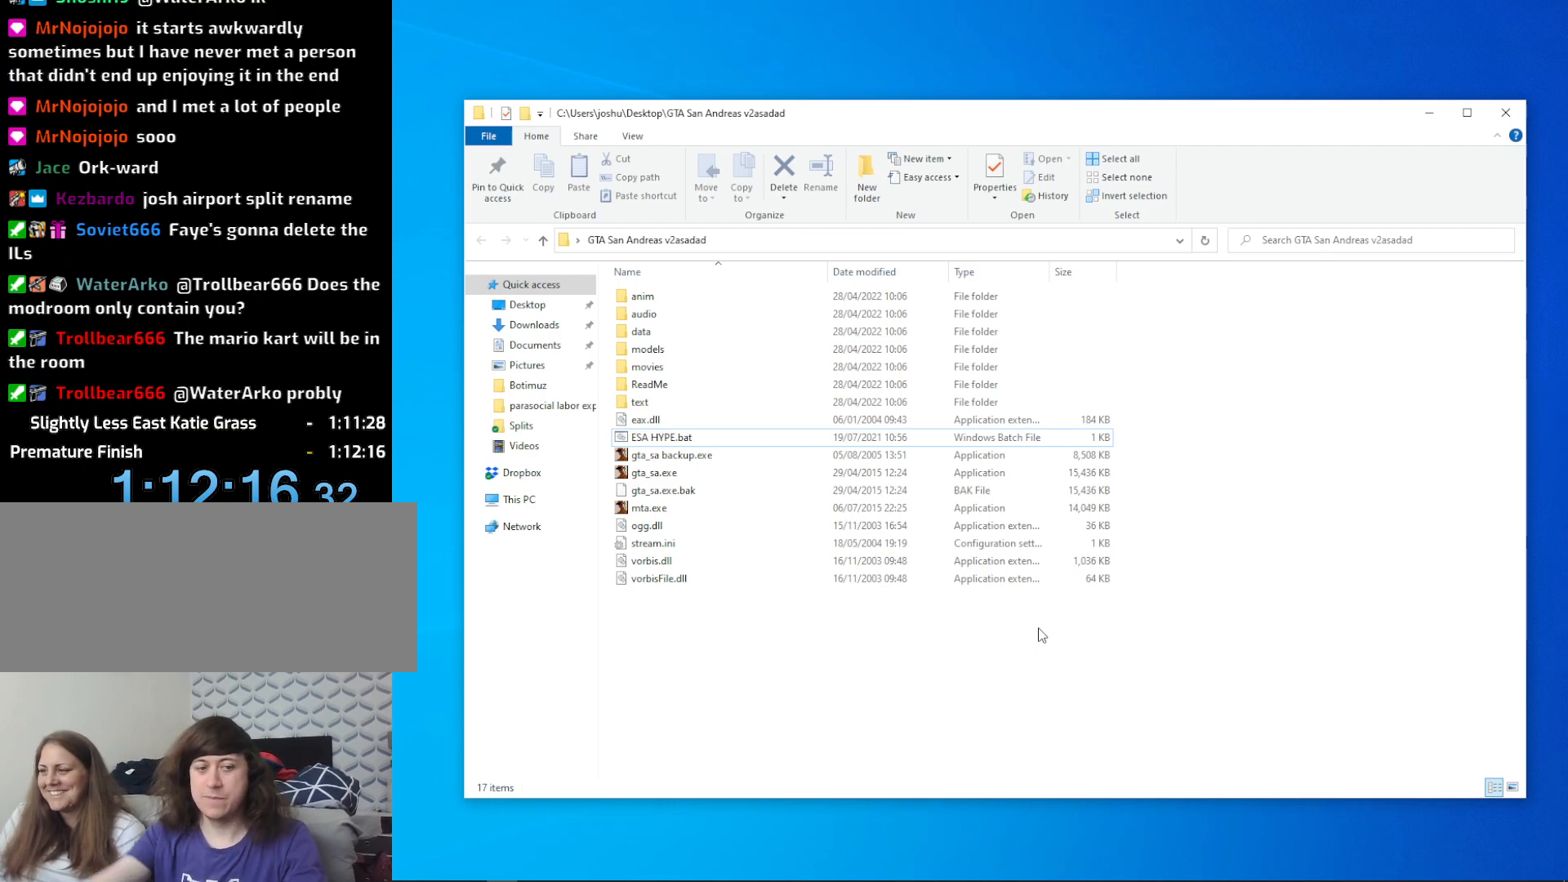
{"keys": ["alt"], "mouse": [], "events": [[316, "alt", "down"]]}
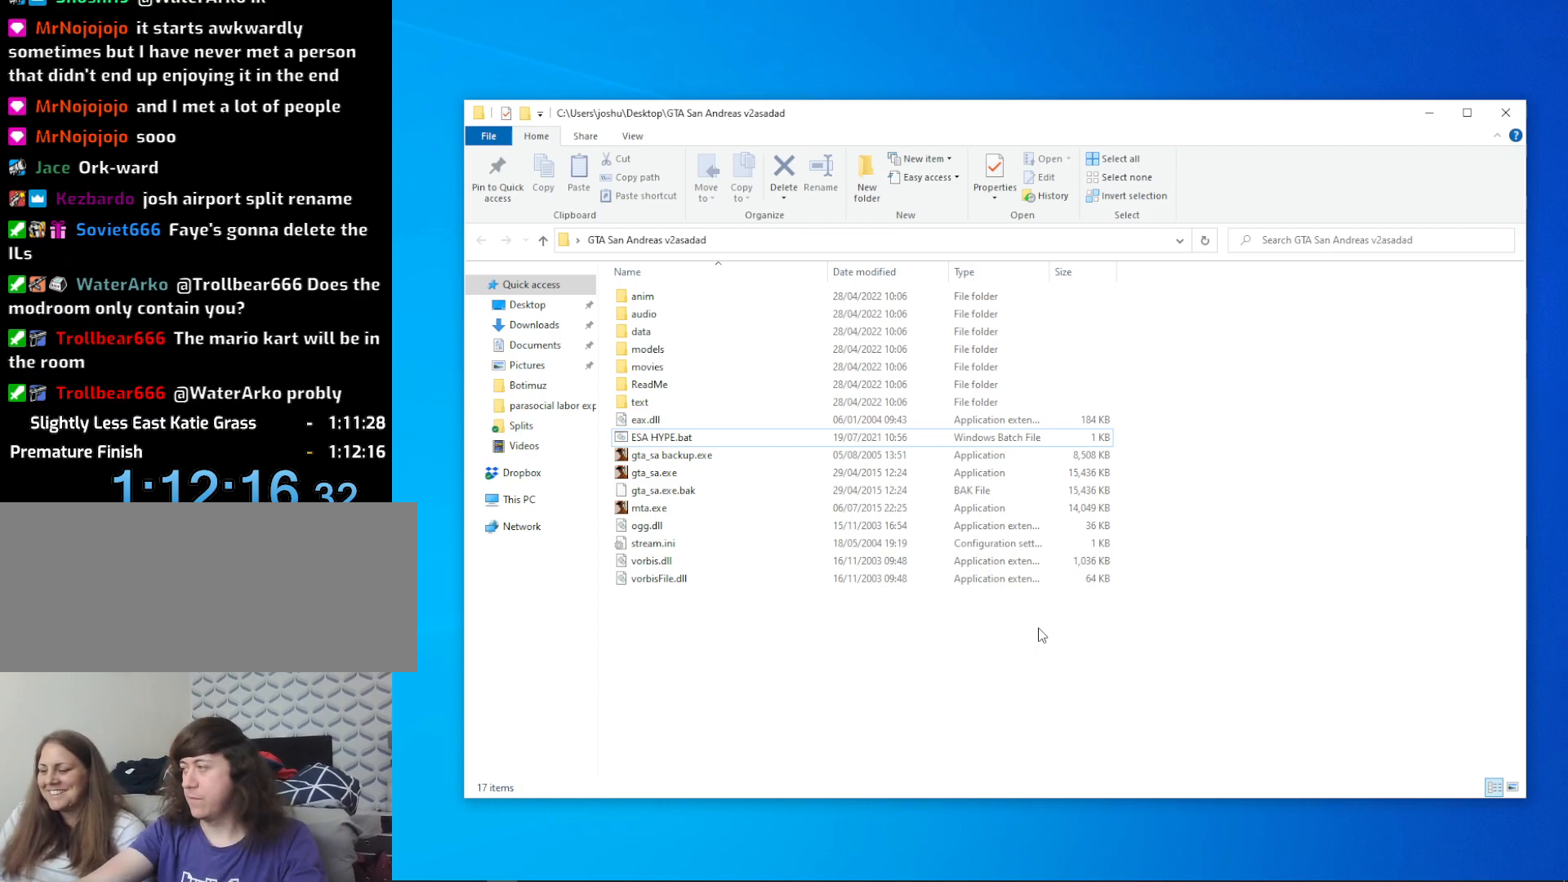
{"keys": ["alt"], "mouse": [], "events": []}
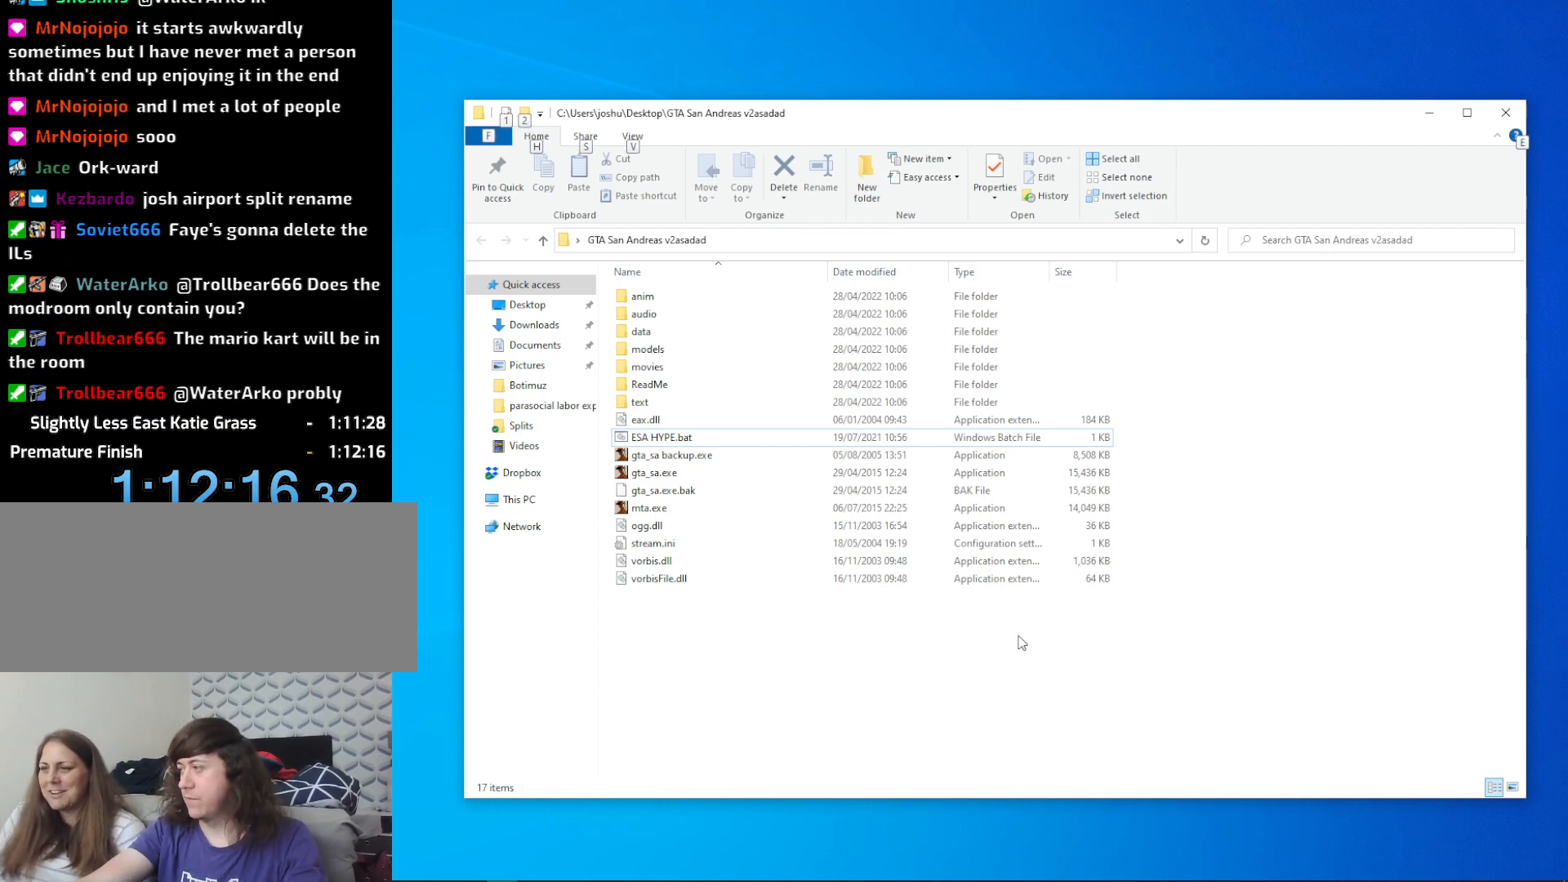
{"keys": [], "mouse": [], "events": [[116, "alt", "up"]]}
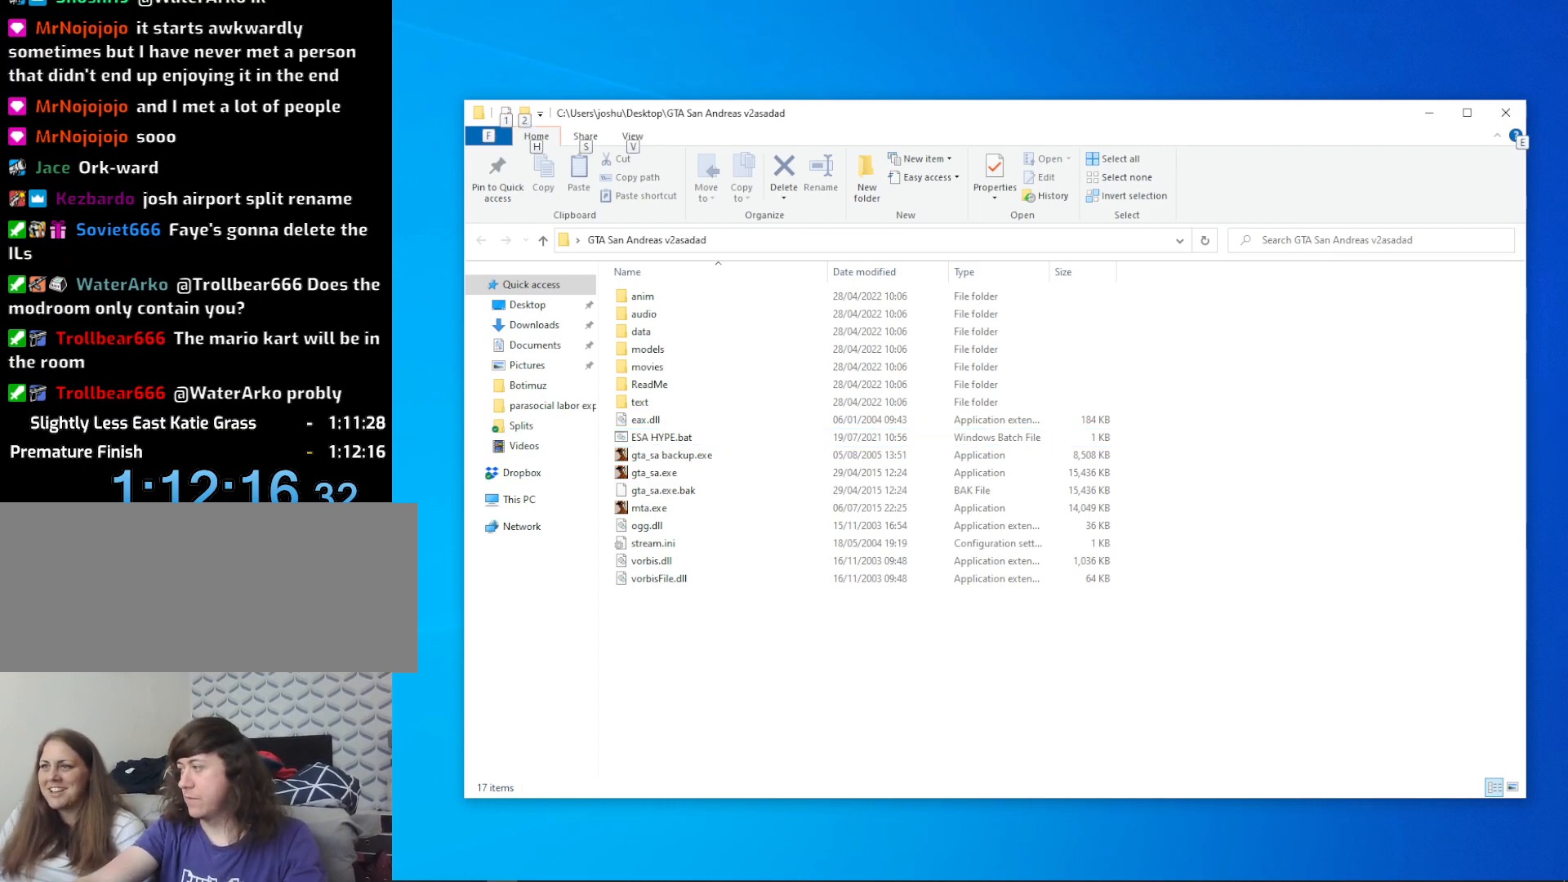
{"keys": [], "mouse": [], "events": [[216, "mouse_left", "down"], [316, "mouse_left", "up"], [316, "mouse_right", "down"], [450, "mouse_right", "up"]]}
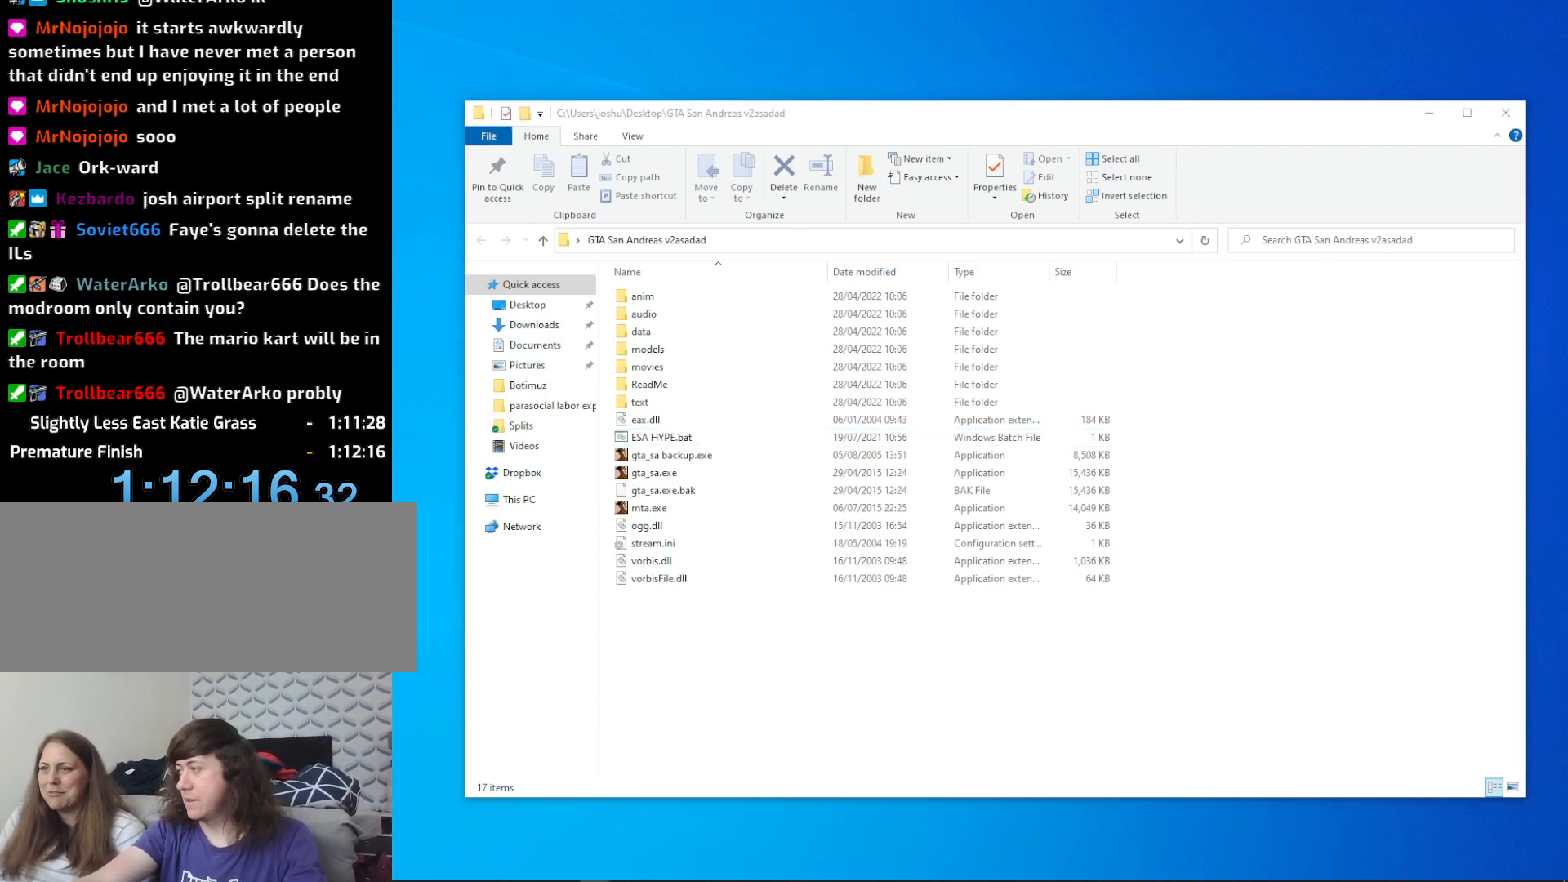
{"keys": [], "mouse": [], "events": []}
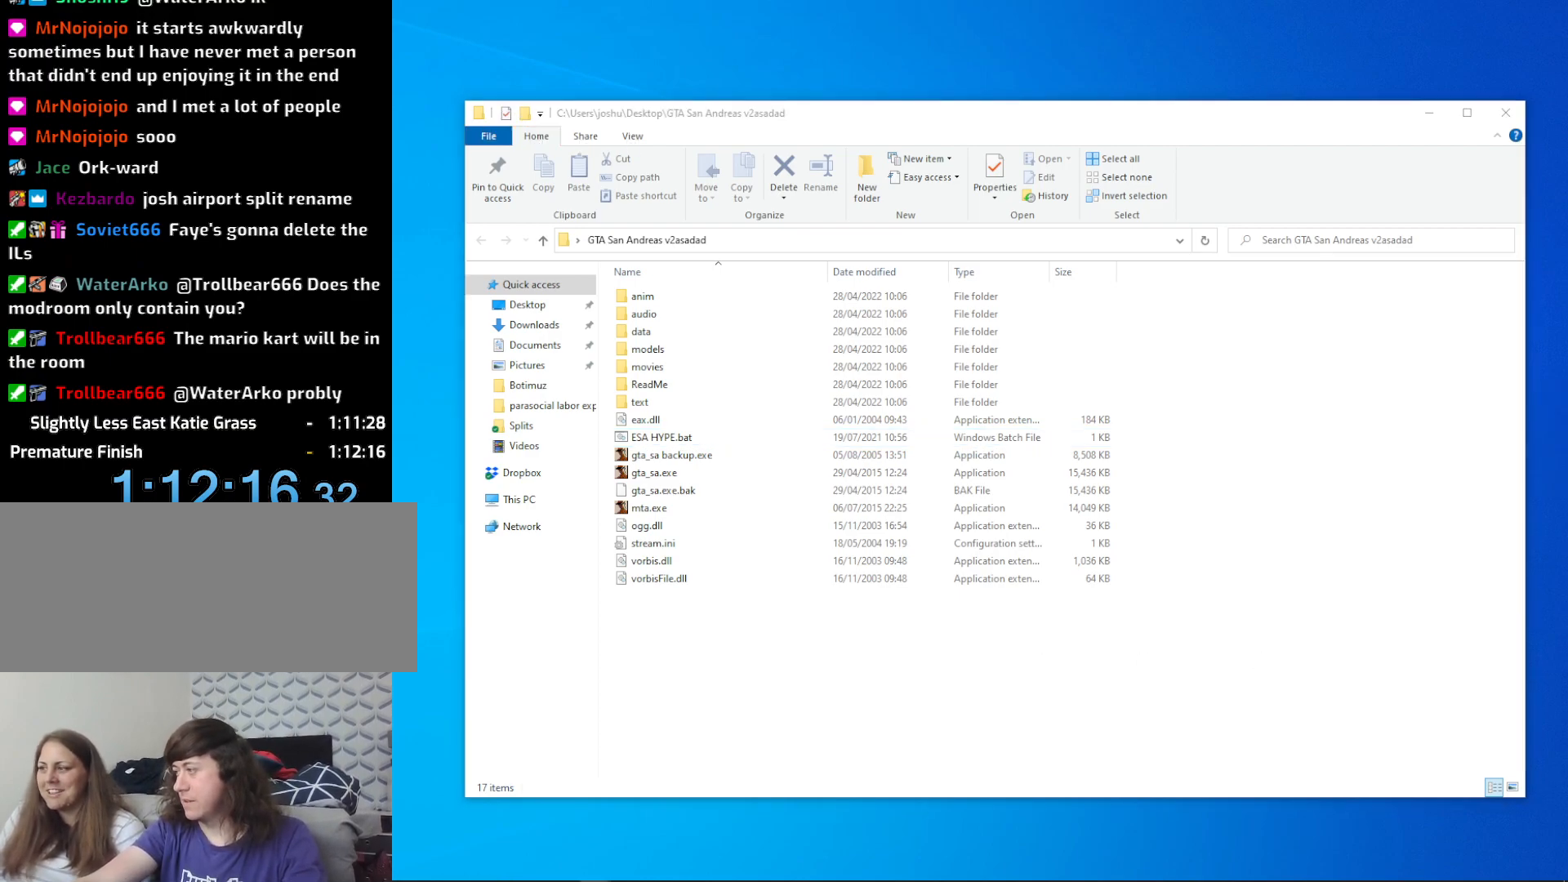
{"keys": [], "mouse": [], "events": [[300, "mouse_left", "down"], [383, "mouse_left", "up"]]}
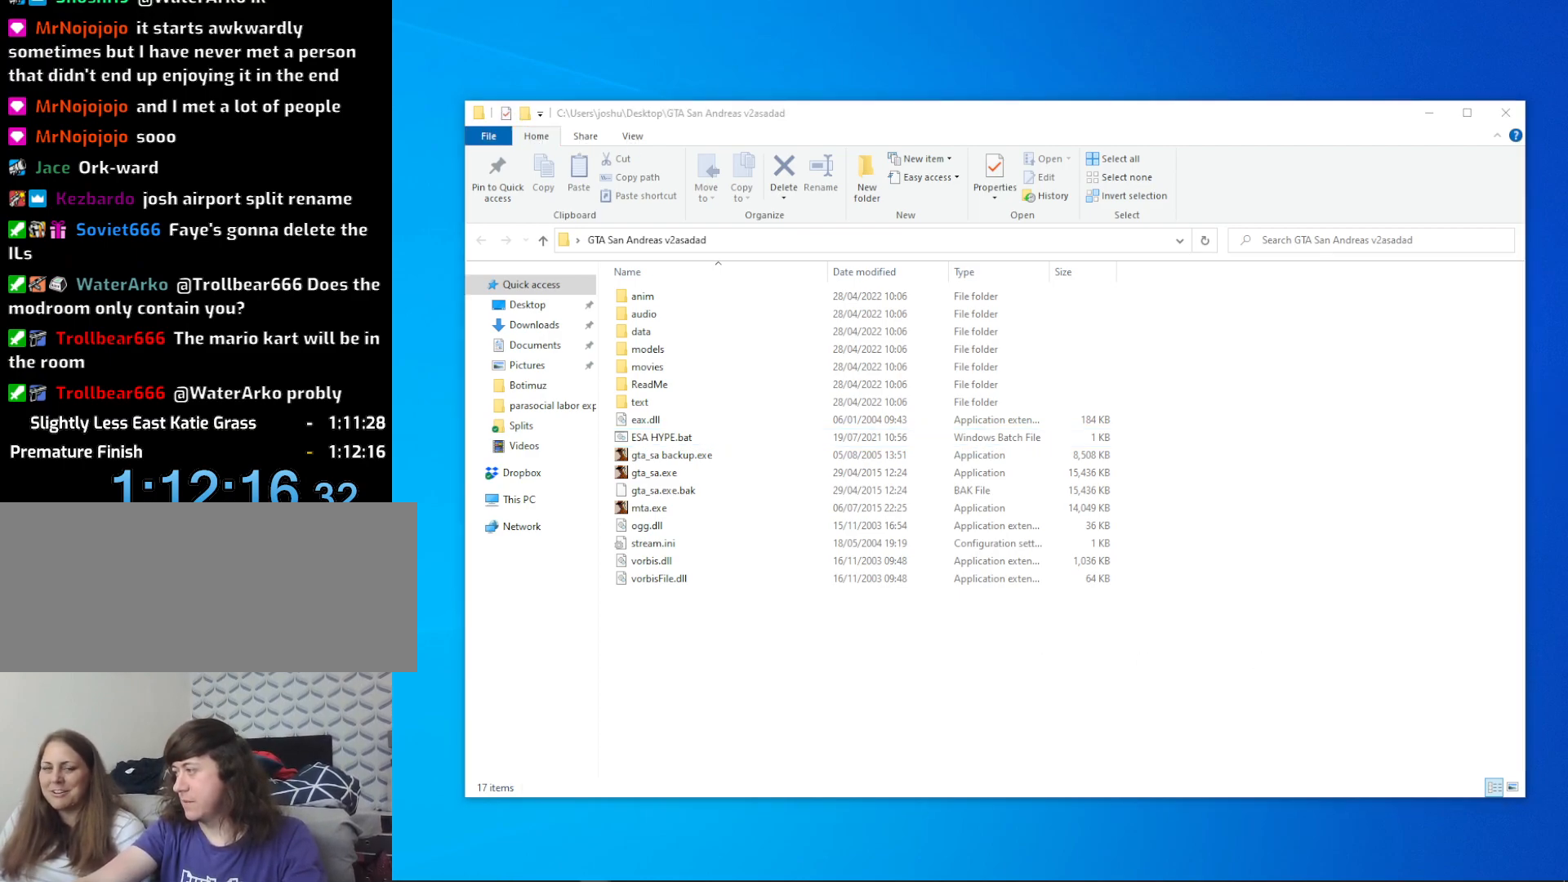
{"keys": [], "mouse": [], "events": []}
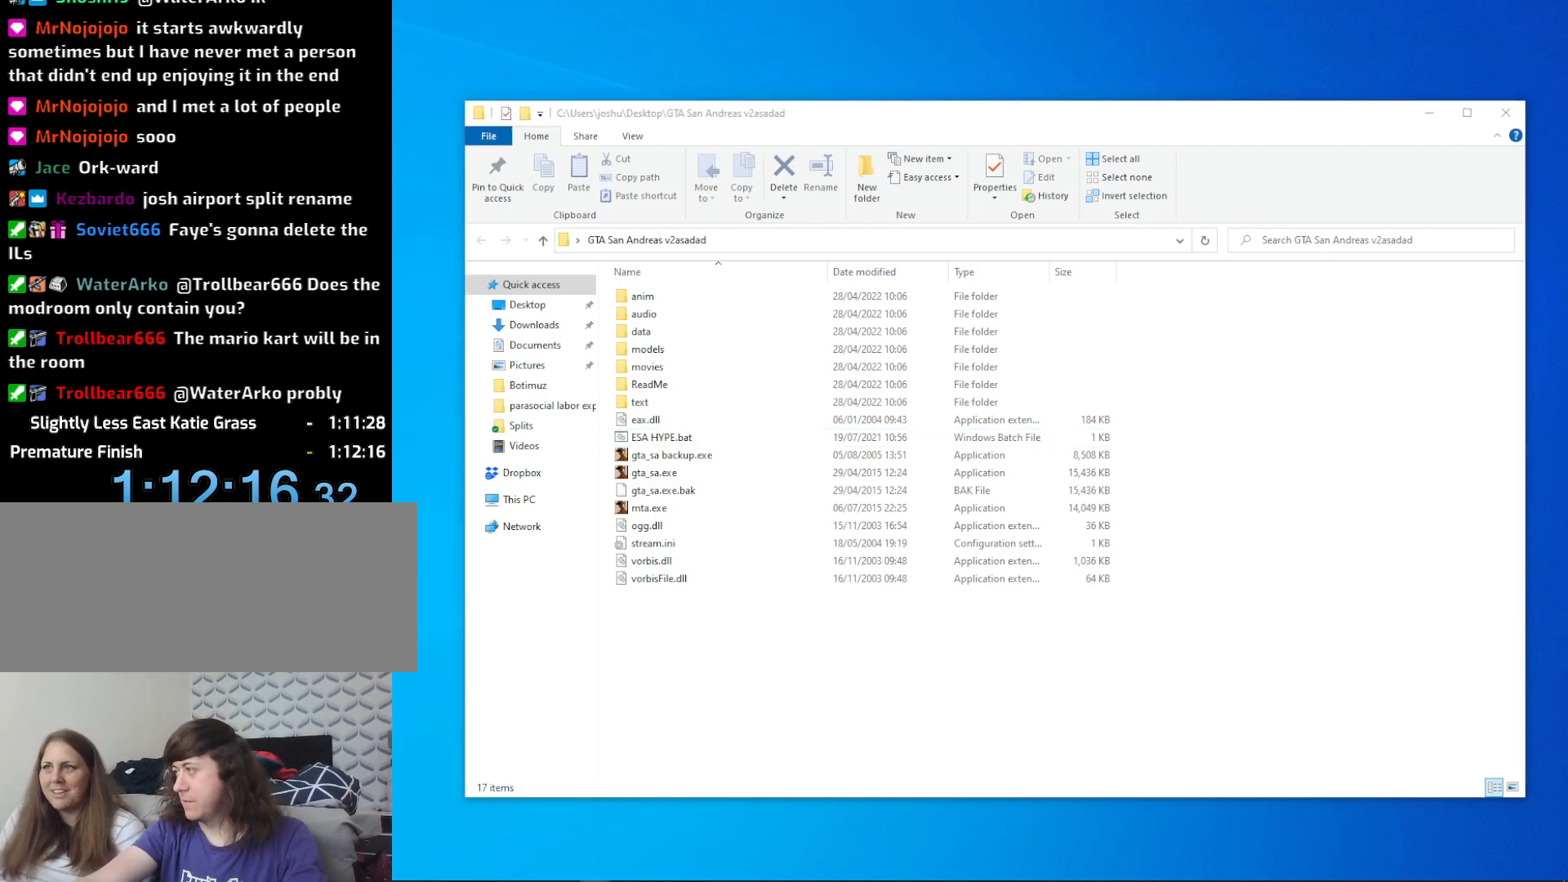
{"keys": [], "mouse": [], "events": [[83, "alt", "down"], [333, "alt", "up"]]}
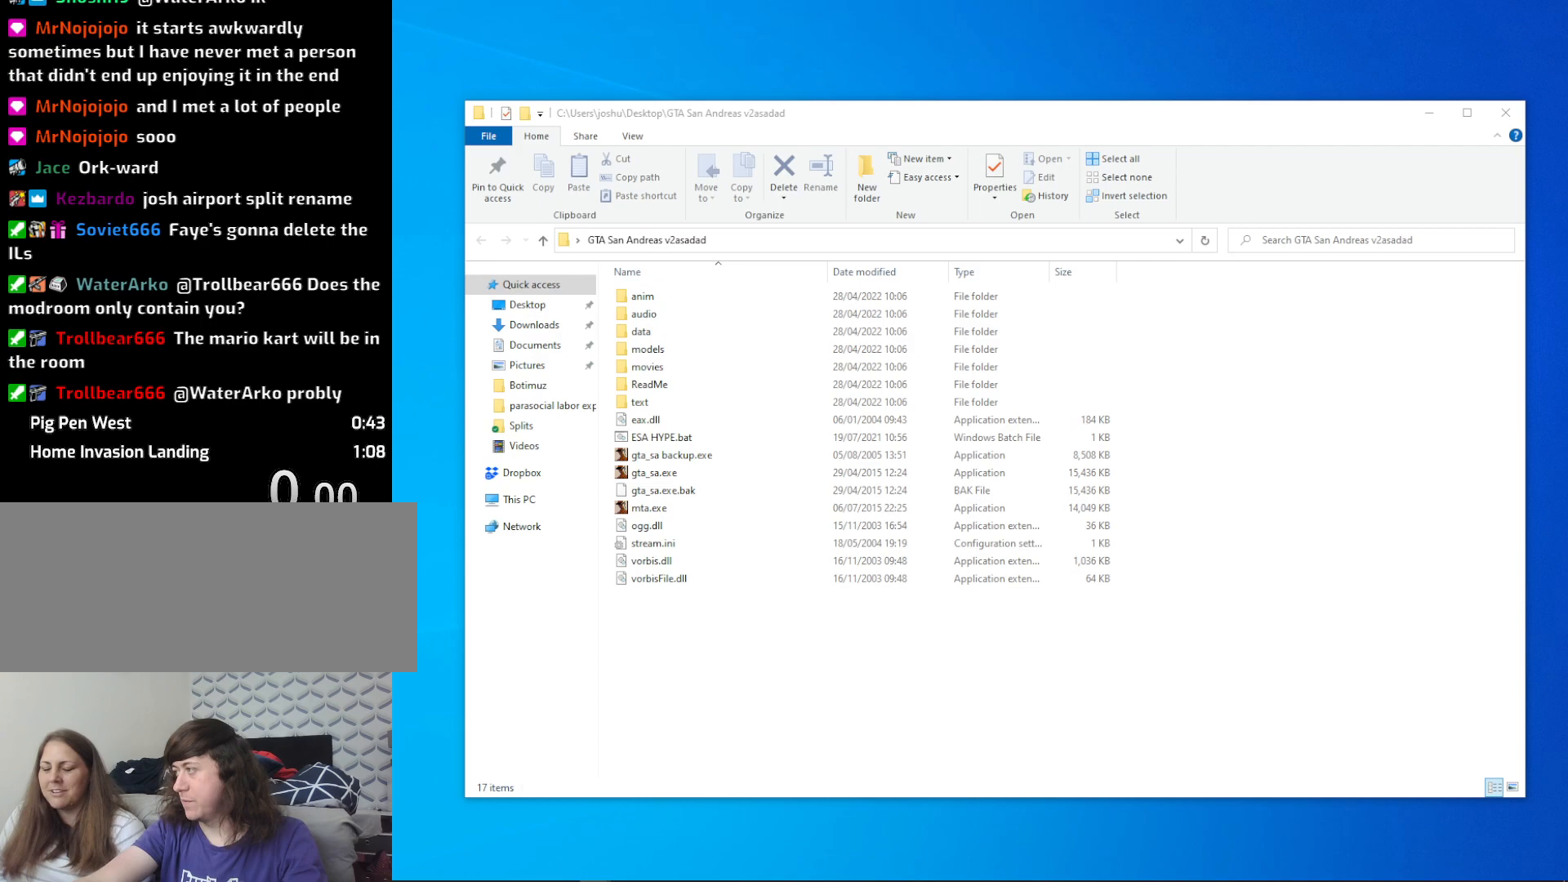
{"keys": [], "mouse": [], "events": [[200, "mouse_left", "down"], [300, "mouse_left", "up"]]}
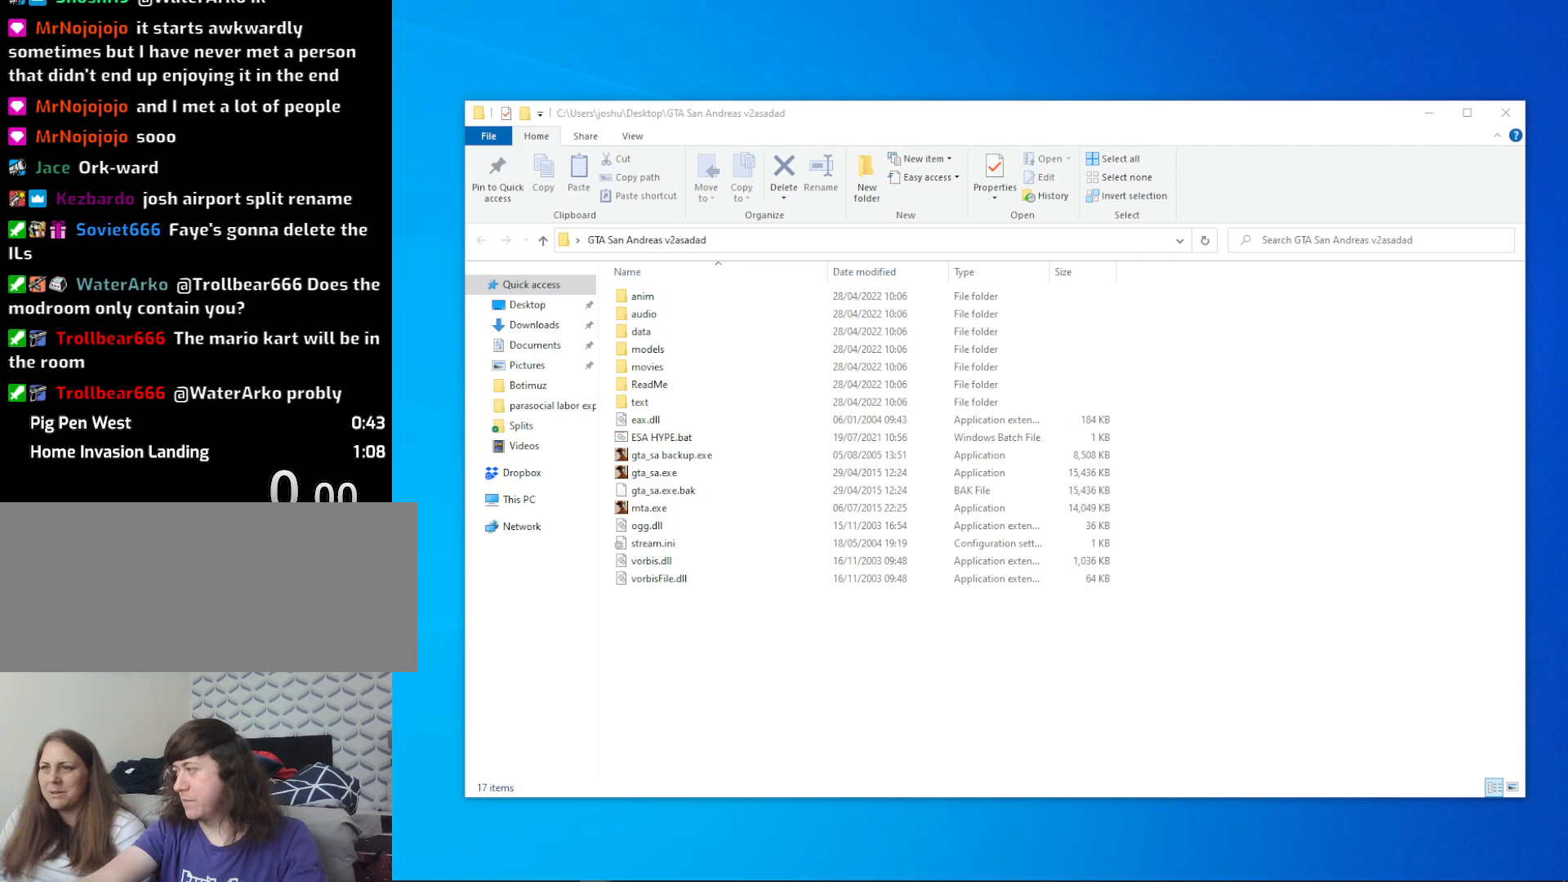
{"keys": [], "mouse": [], "events": []}
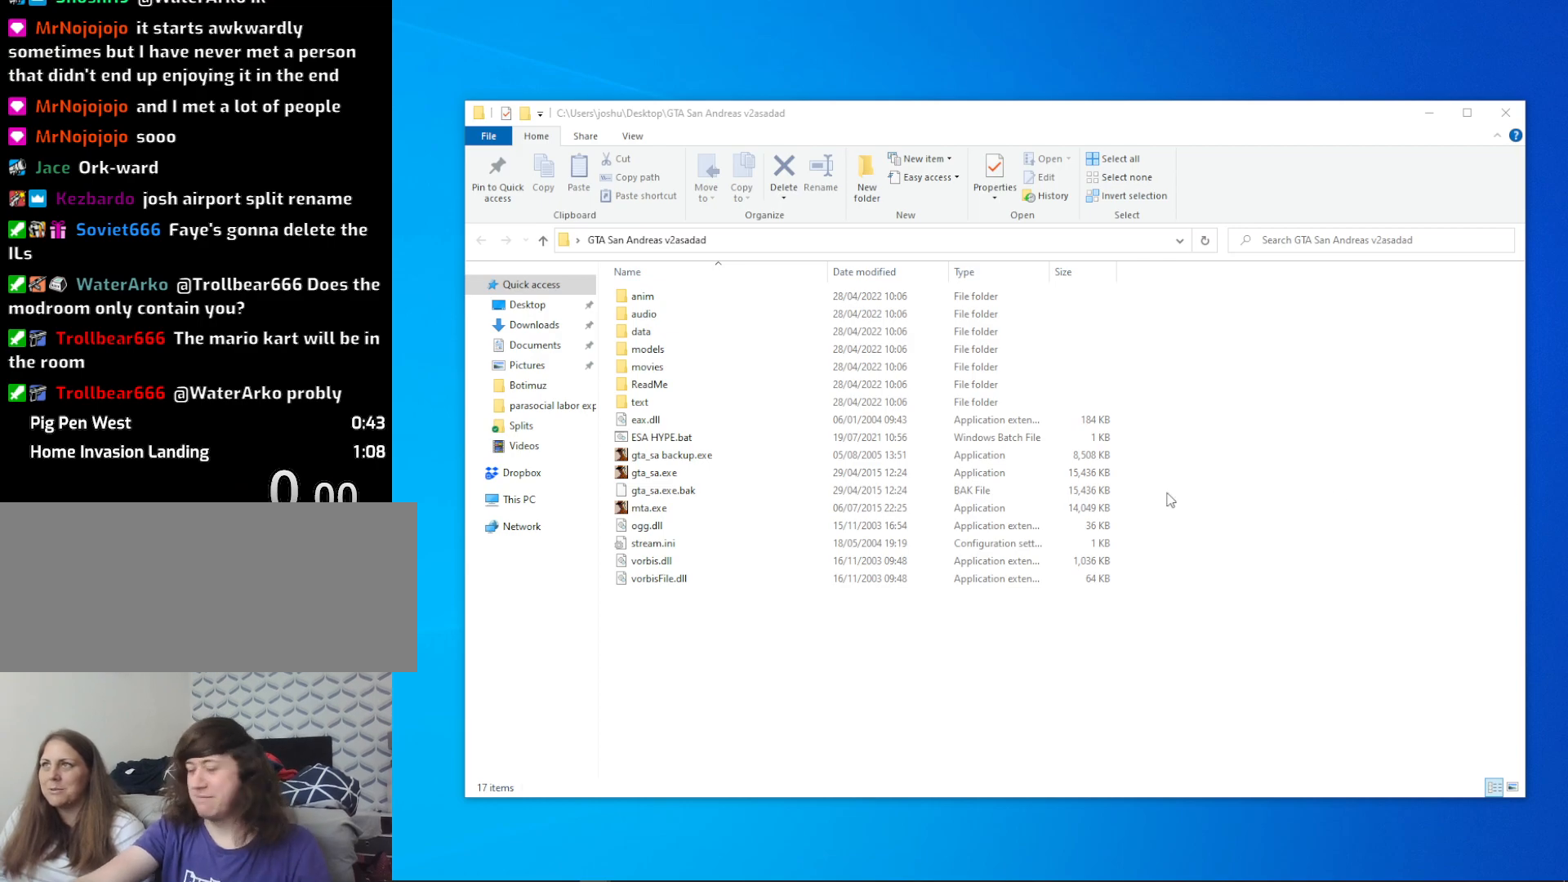
{"keys": [], "mouse": ["left"], "events": [[466, "mouse_left", "down"]]}
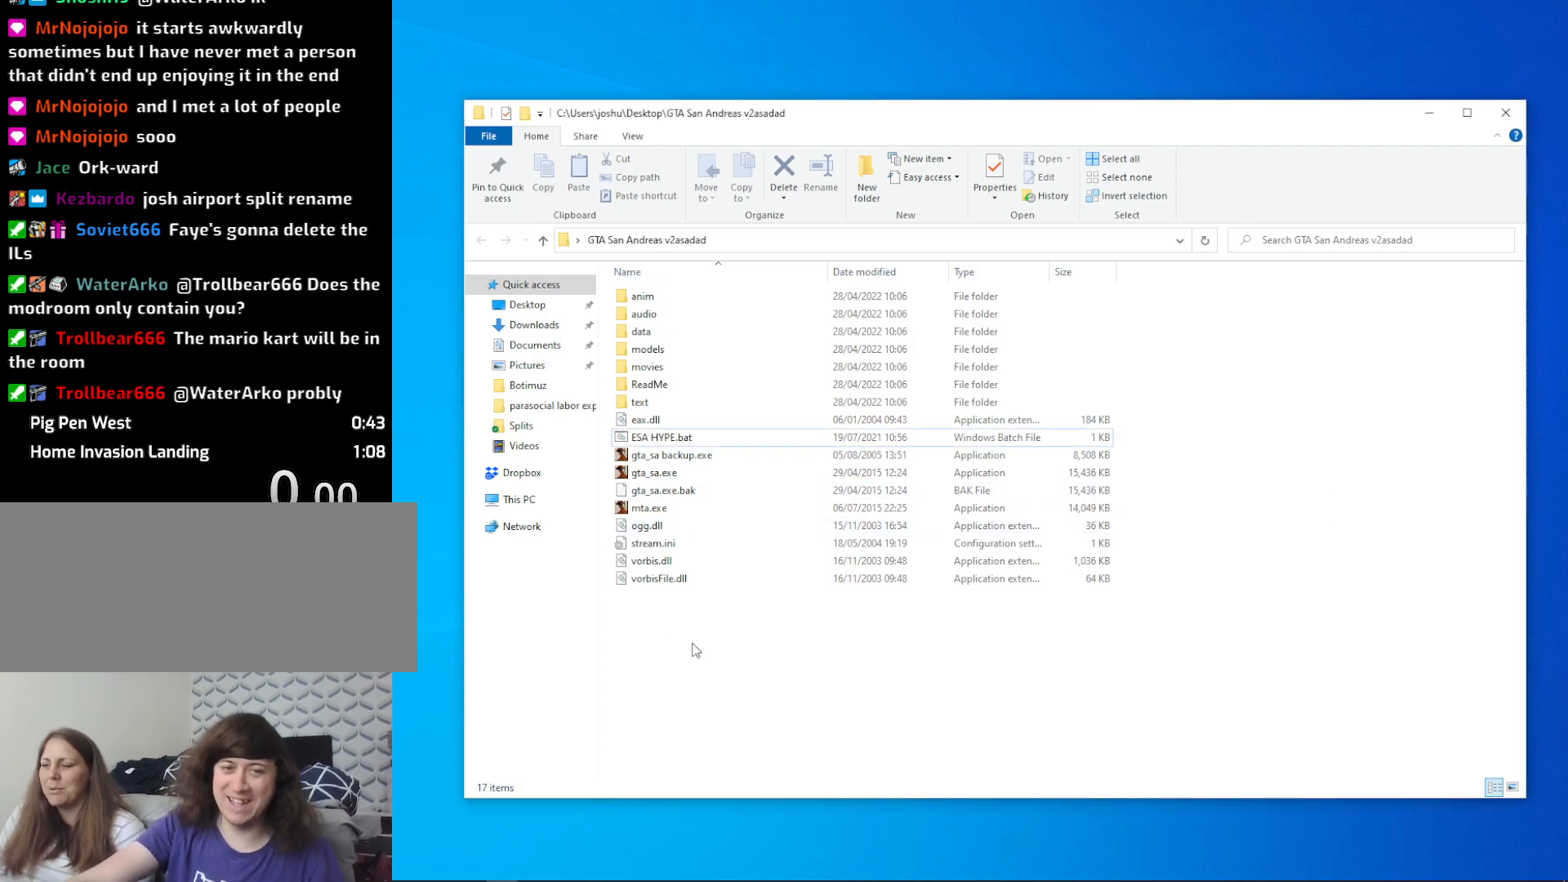
{"keys": [], "mouse": [], "events": [[66, "mouse_left", "up"]]}